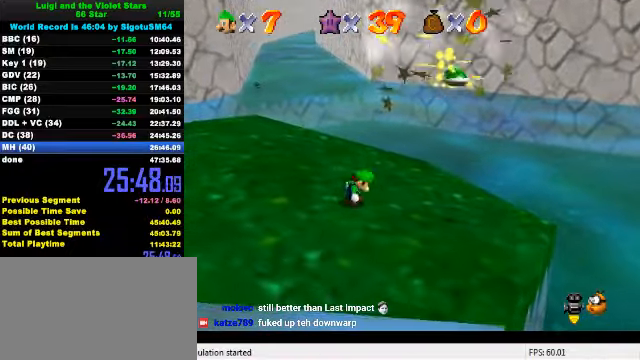
Gameplay with keyboard; each line is a JSON object with the keys held at the frame after it. "events" lists presses ("down") and releases ("up") of "a", "c", "ctrl", "d", "down", "left", "return", "right", "s", "shift", "up", "w", "x" and "y" between this image and that frame as [ms after this image, input, new state], when the widget could be followed in between. No other keys are recorded. Mouse input is not recorded.
{"keys": ["down", "right"], "events": [[66, "ctrl", "down"], [66, "right", "down"], [200, "ctrl", "up"], [300, "down", "down"]]}
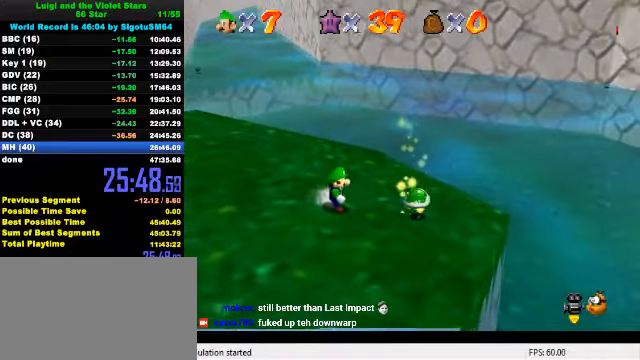
{"keys": ["right"], "events": [[100, "down", "up"], [266, "down", "down"], [466, "down", "up"]]}
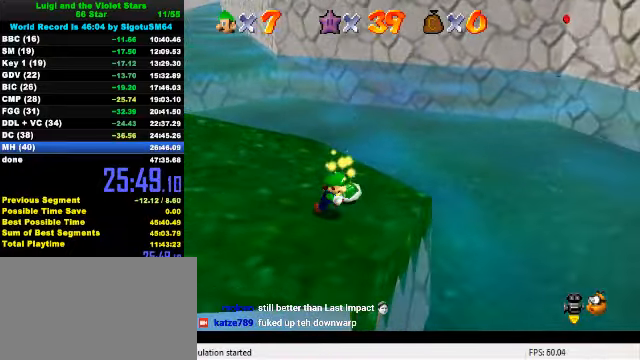
{"keys": ["left", "up"], "events": [[33, "up", "down"], [166, "right", "up"], [300, "left", "down"]]}
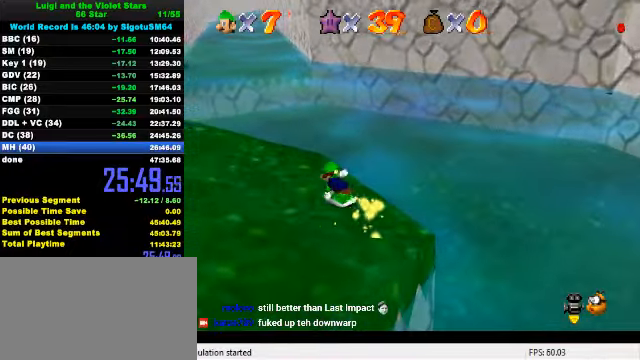
{"keys": ["up"], "events": [[166, "left", "up"]]}
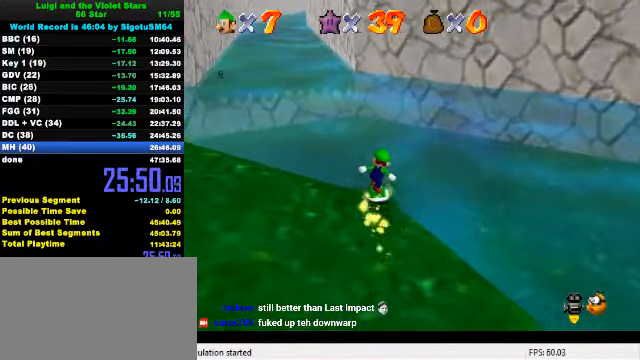
{"keys": ["left", "up"], "events": [[66, "c", "down"], [200, "c", "up"], [433, "left", "down"]]}
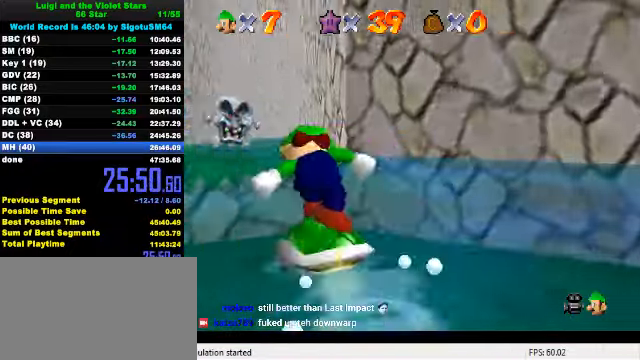
{"keys": ["up"], "events": [[66, "left", "up"]]}
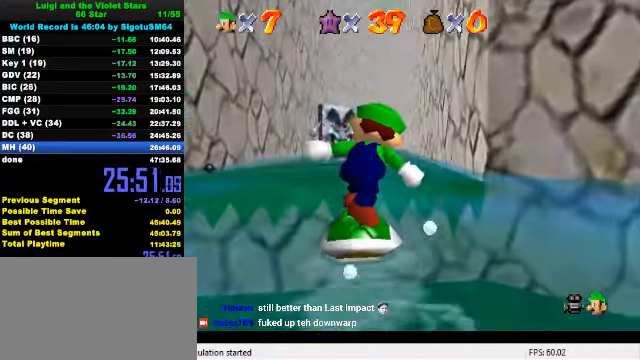
{"keys": ["up"], "events": [[334, "s", "down"], [467, "s", "up"]]}
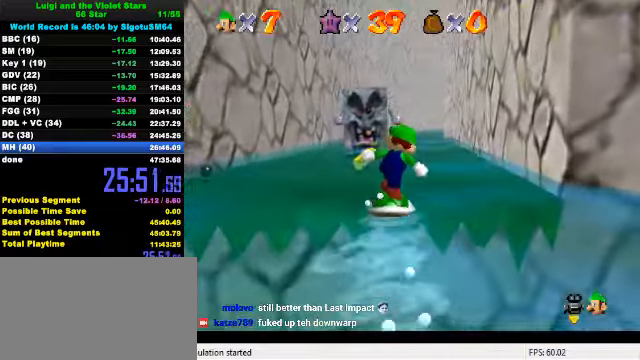
{"keys": ["up"], "events": [[133, "right", "down"], [200, "right", "up"]]}
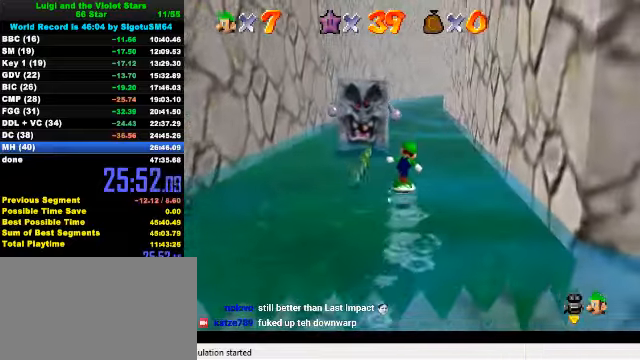
{"keys": ["up"], "events": [[33, "right", "down"], [100, "right", "up"]]}
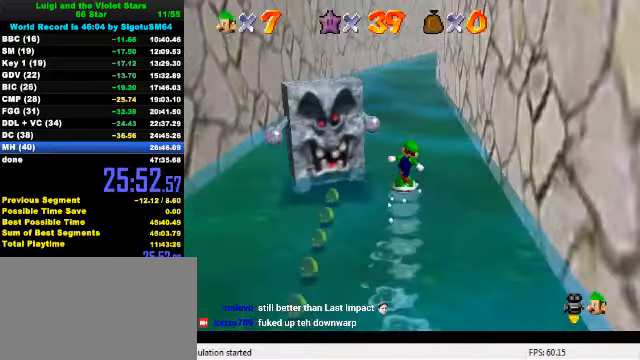
{"keys": ["left", "up"], "events": [[333, "c", "down"], [433, "c", "up"], [500, "left", "down"]]}
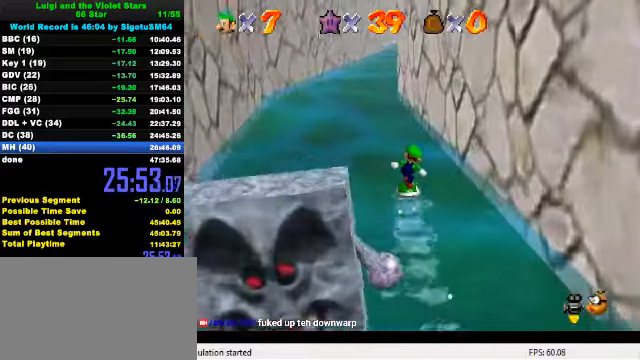
{"keys": ["left", "up"], "events": [[233, "a", "down"], [233, "left", "up"], [333, "a", "up"], [333, "left", "down"]]}
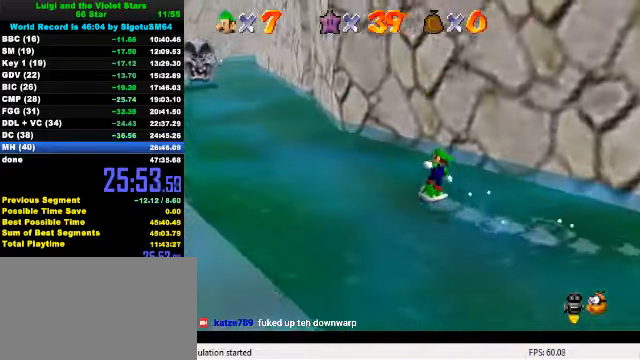
{"keys": ["a", "left", "up"], "events": [[467, "a", "down"]]}
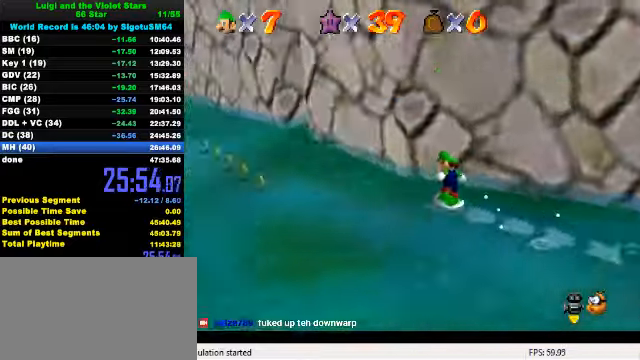
{"keys": ["left"], "events": [[67, "a", "up"], [67, "up", "up"]]}
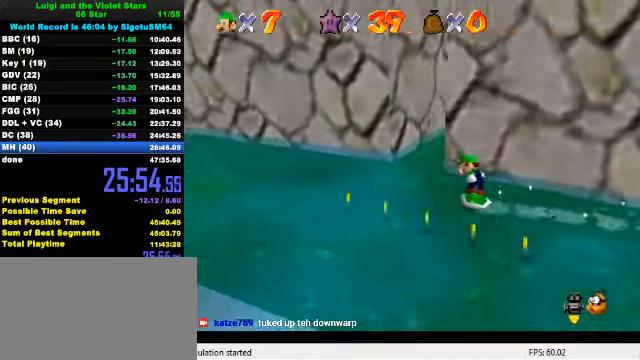
{"keys": ["a", "up"], "events": [[67, "up", "down"], [167, "left", "up"], [500, "a", "down"]]}
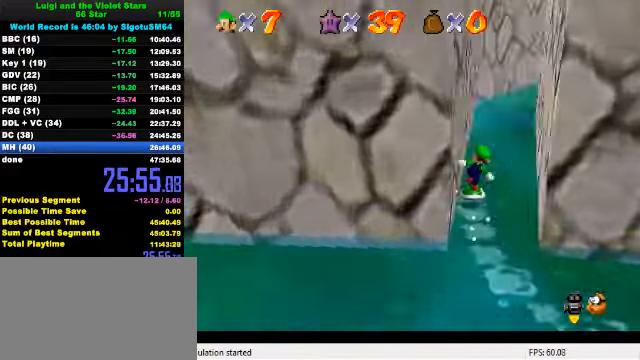
{"keys": ["left", "up"], "events": [[100, "a", "up"], [333, "left", "down"]]}
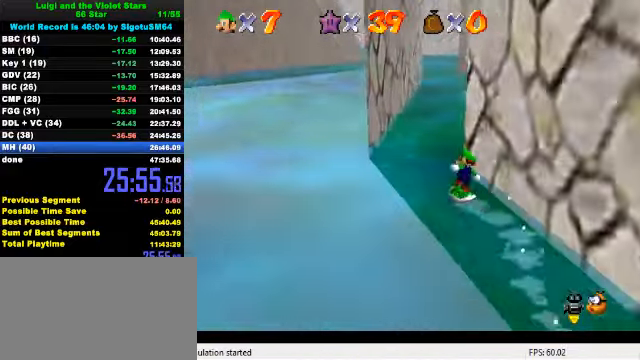
{"keys": ["ctrl", "up", "y"], "events": [[33, "left", "up"], [133, "left", "down"], [233, "left", "up"], [433, "y", "down"], [467, "ctrl", "down"]]}
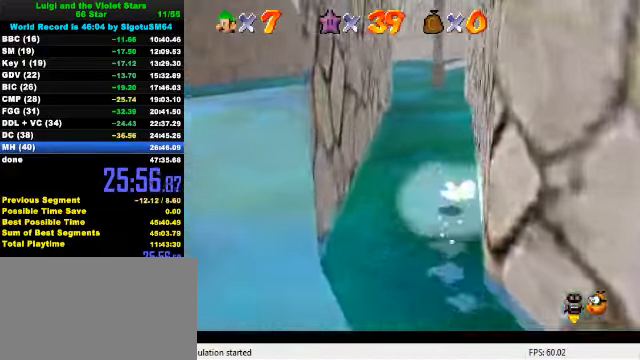
{"keys": ["left", "up"], "events": [[33, "y", "up"], [67, "ctrl", "up"], [133, "a", "down"], [167, "left", "down"], [233, "a", "up"], [300, "a", "down"], [400, "a", "up"]]}
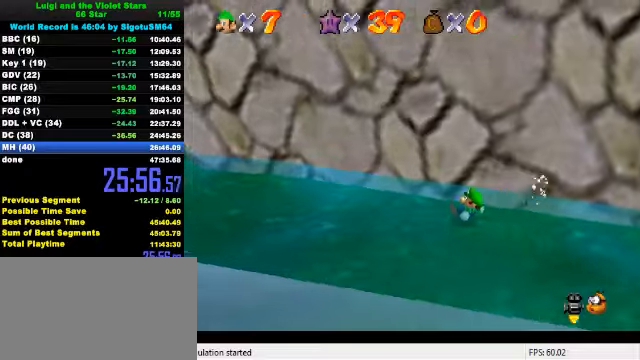
{"keys": ["left", "up"], "events": [[200, "up", "up"], [266, "shift", "down"], [333, "shift", "up"], [400, "shift", "down"], [433, "up", "down"], [500, "shift", "up"]]}
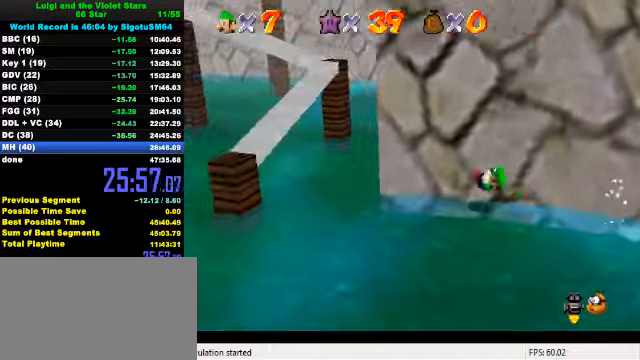
{"keys": ["up"], "events": [[400, "left", "up"]]}
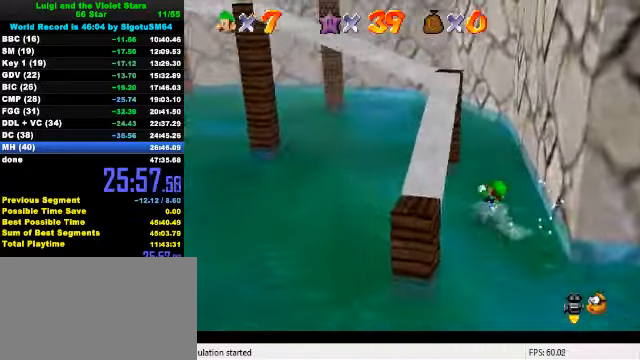
{"keys": ["left"], "events": [[400, "right", "down"], [466, "left", "down"], [466, "up", "up"], [500, "right", "up"]]}
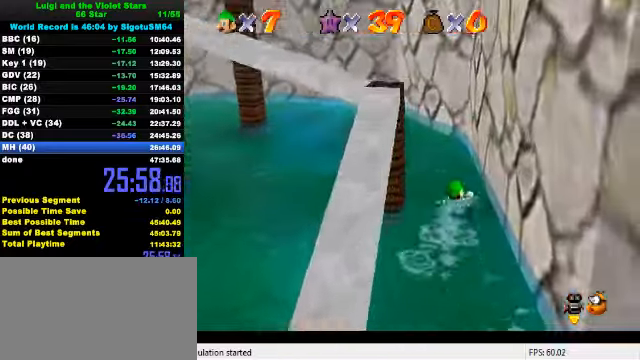
{"keys": ["left", "up"], "events": [[66, "shift", "down"], [133, "d", "down"], [233, "d", "up"], [266, "d", "down"], [300, "up", "down"], [433, "d", "up"], [500, "shift", "up"]]}
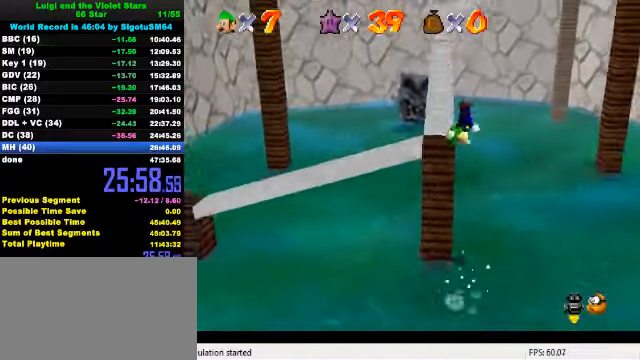
{"keys": ["up"], "events": [[266, "up", "up"], [333, "up", "down"], [400, "left", "up"]]}
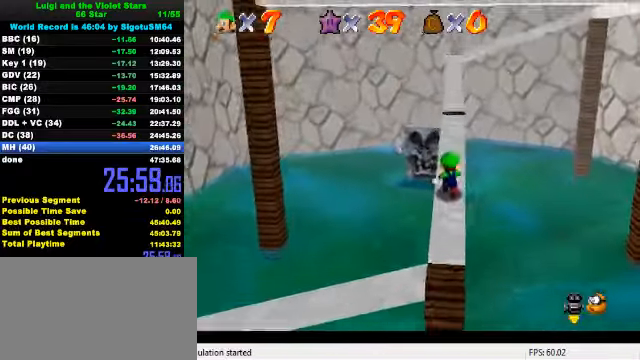
{"keys": ["up"], "events": [[100, "shift", "down"], [133, "shift", "up"], [166, "right", "down"], [200, "right", "up"]]}
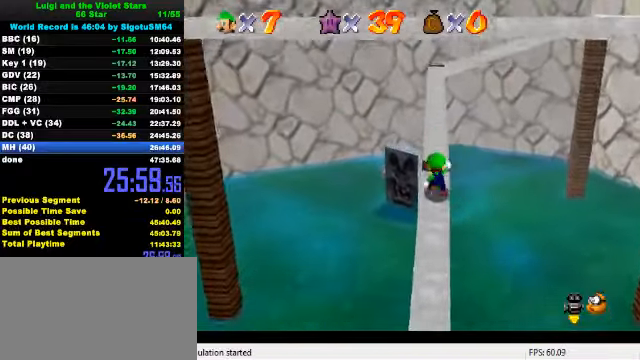
{"keys": ["down", "shift"], "events": [[400, "up", "up"], [433, "down", "down"], [500, "shift", "down"]]}
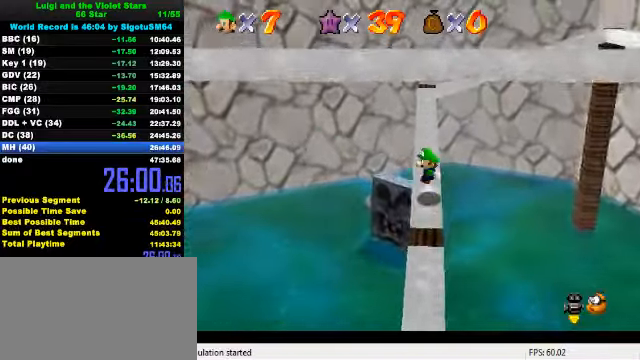
{"keys": [], "events": [[100, "d", "down"], [200, "d", "up"], [200, "down", "up"], [266, "d", "down"], [366, "shift", "up"], [400, "d", "up"]]}
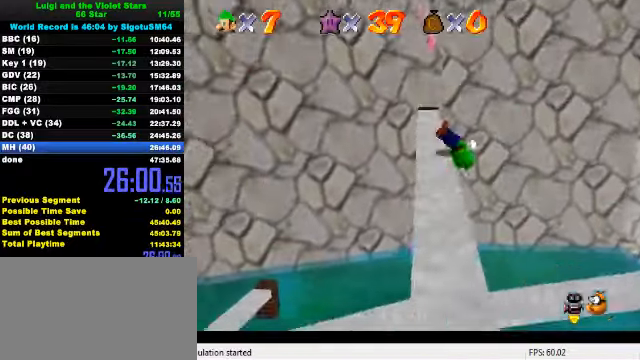
{"keys": ["up"], "events": [[300, "up", "down"]]}
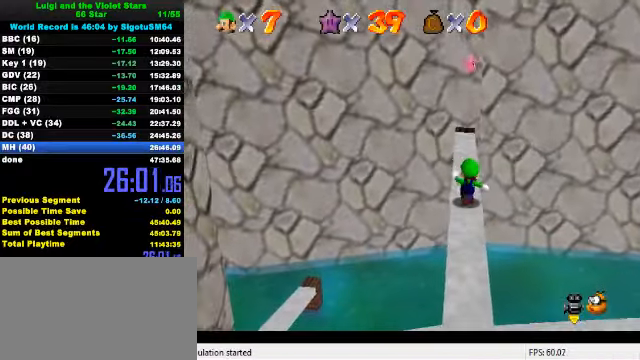
{"keys": ["up"], "events": []}
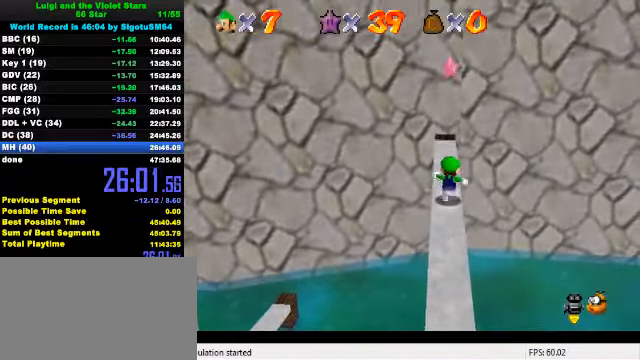
{"keys": ["shift", "up", "y"], "events": [[33, "y", "down"], [66, "shift", "down"]]}
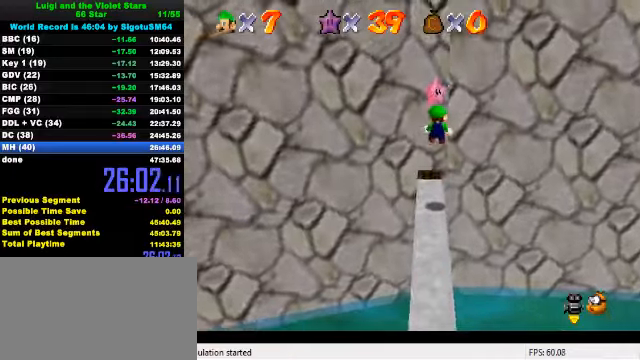
{"keys": [], "events": [[233, "shift", "up"], [300, "y", "up"], [400, "up", "up"]]}
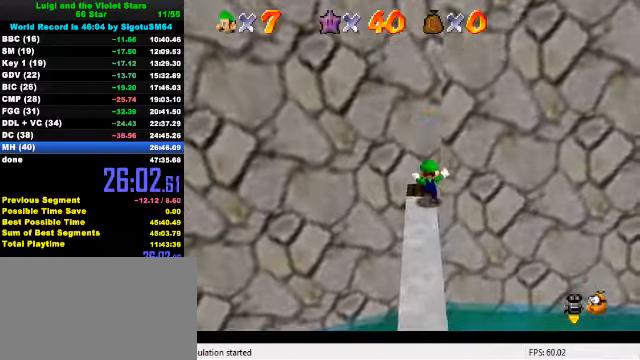
{"keys": [], "events": []}